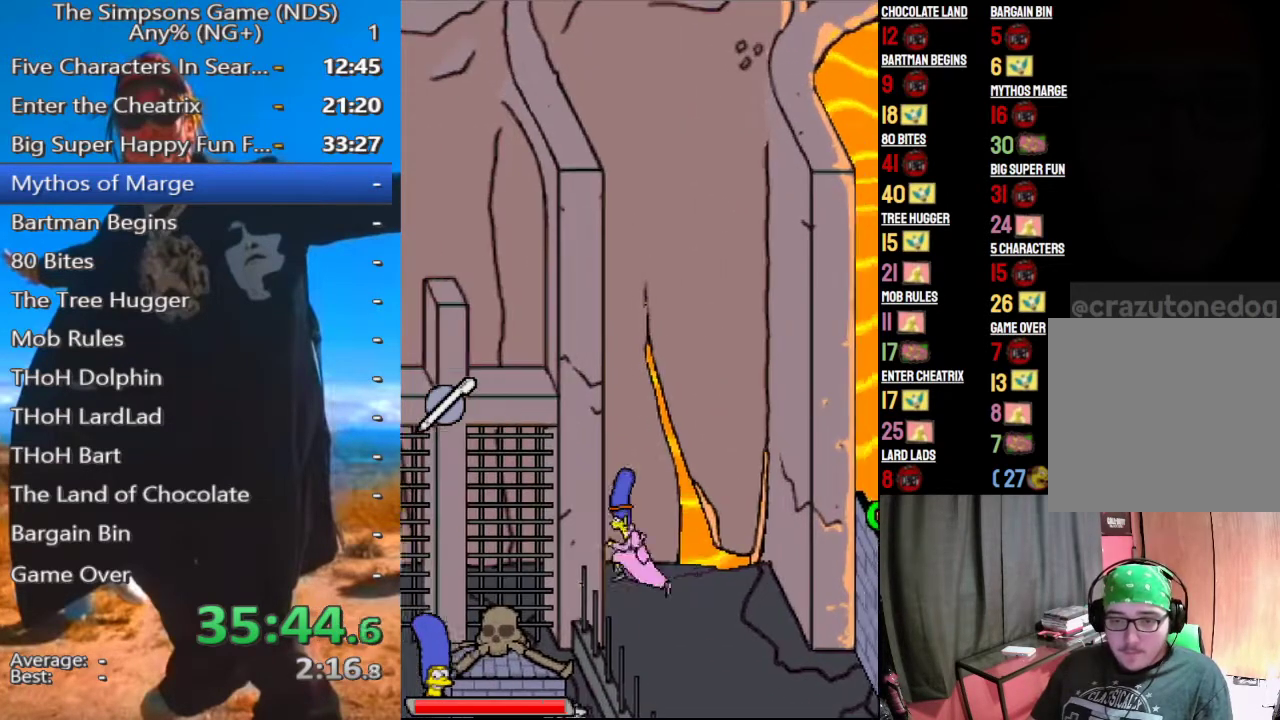
Gameplay with a controller (Xbox layout); each line is a JSON object with the inputs held at the frame after it. "events" lists button and stick changes between this image and that frame as [ms after this image, input, new state], when the widget could be followed in between.
{"buttons": [], "left_stick": "left", "right_stick": "center", "events": []}
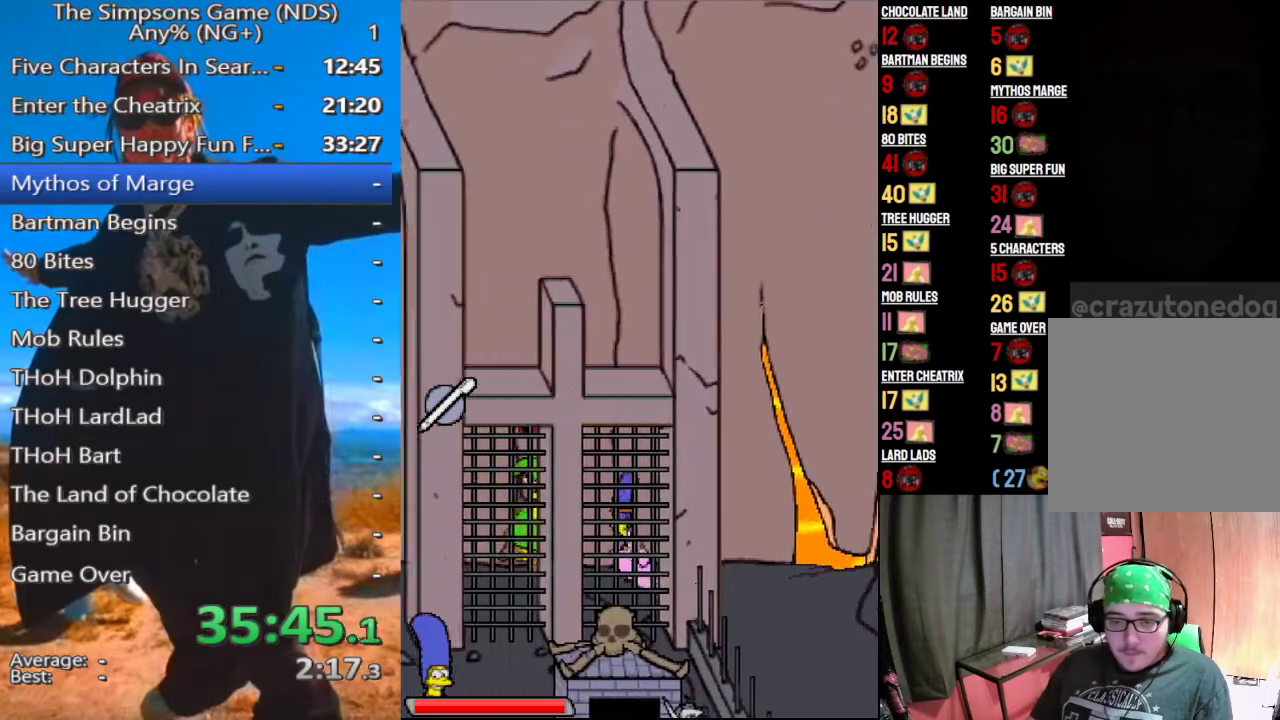
{"buttons": [], "left_stick": "down", "right_stick": "center", "events": [[125, "left_stick", "down"]]}
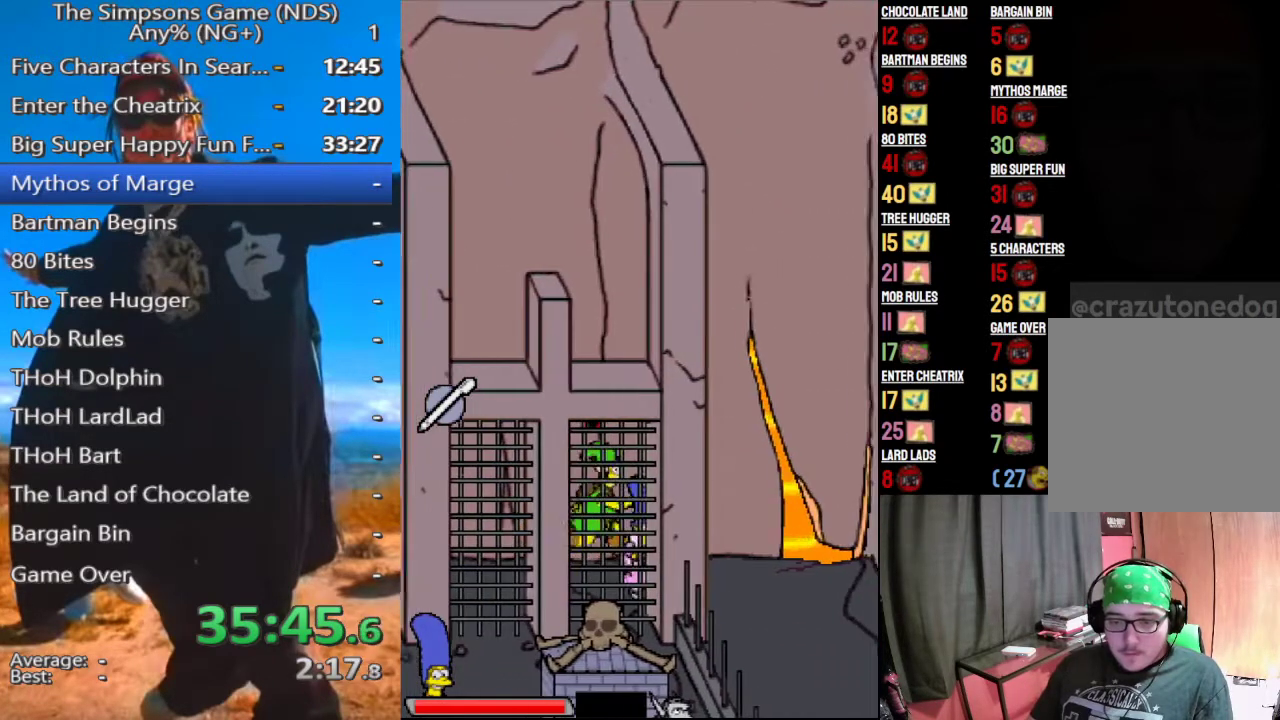
{"buttons": [], "left_stick": "down", "right_stick": "center", "events": []}
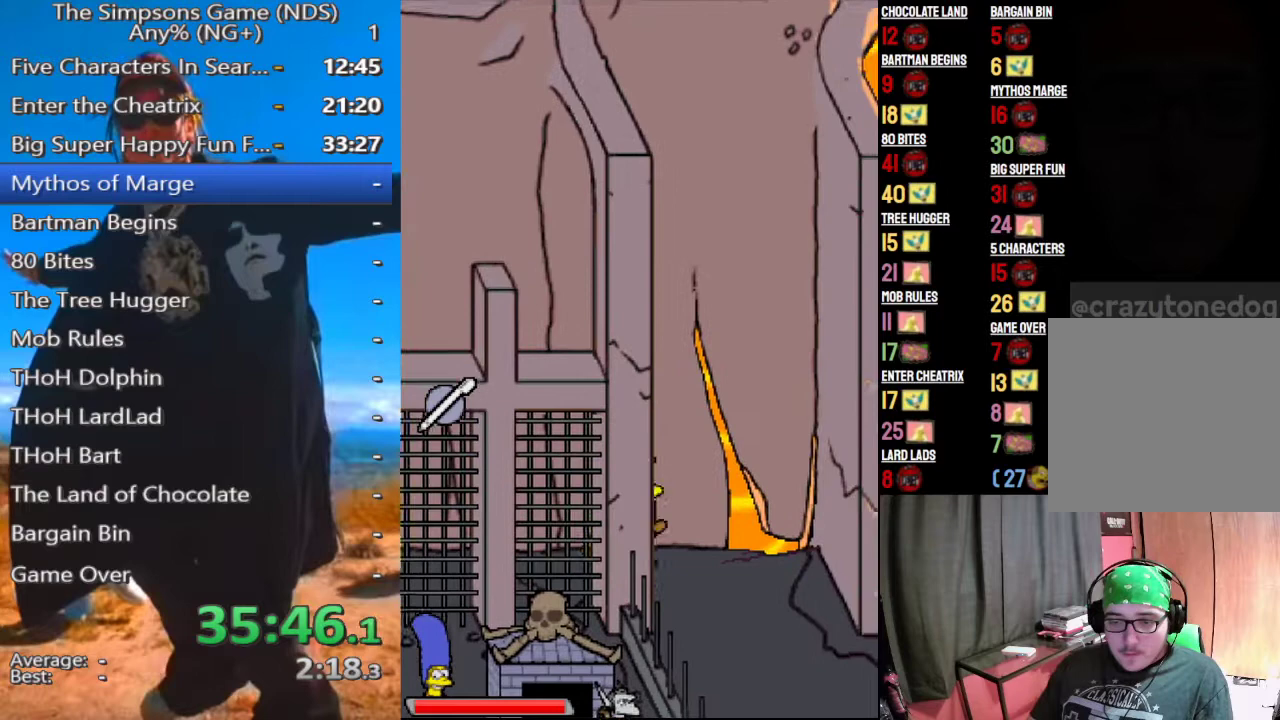
{"buttons": [], "left_stick": "down", "right_stick": "center", "events": []}
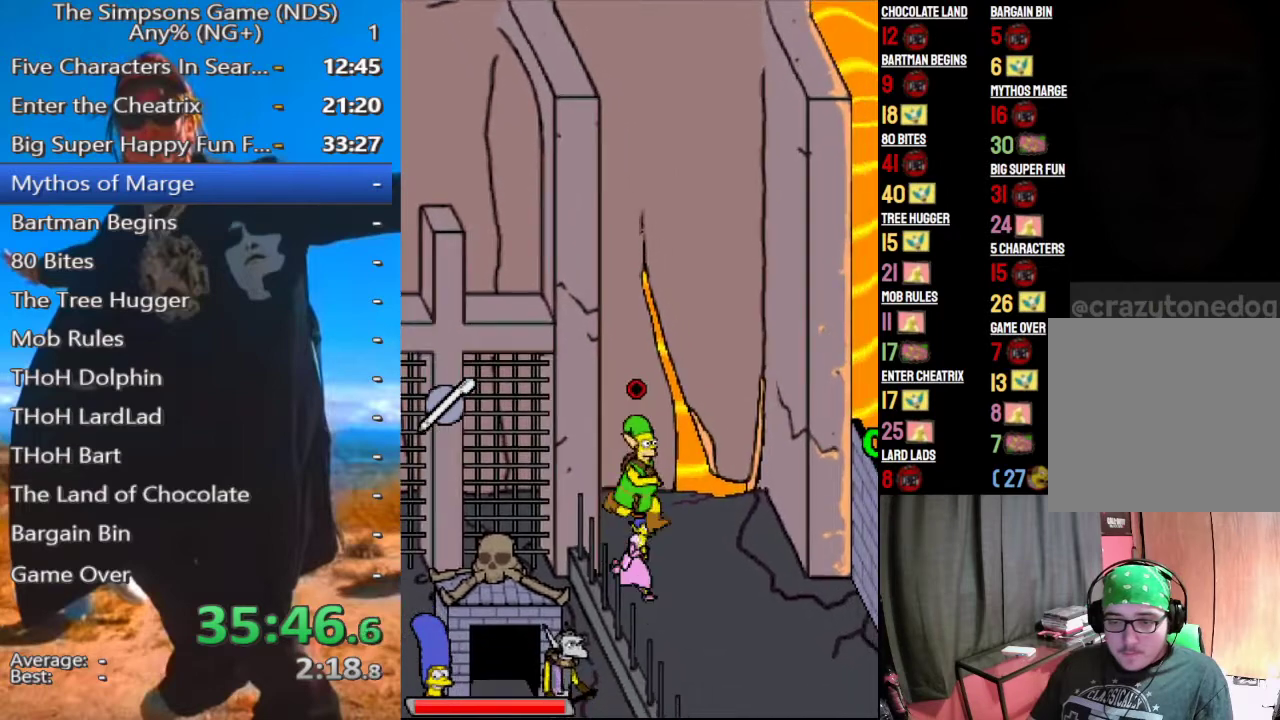
{"buttons": [], "left_stick": "up", "right_stick": "center", "events": [[167, "left_stick", "center"], [354, "left_stick", "up"]]}
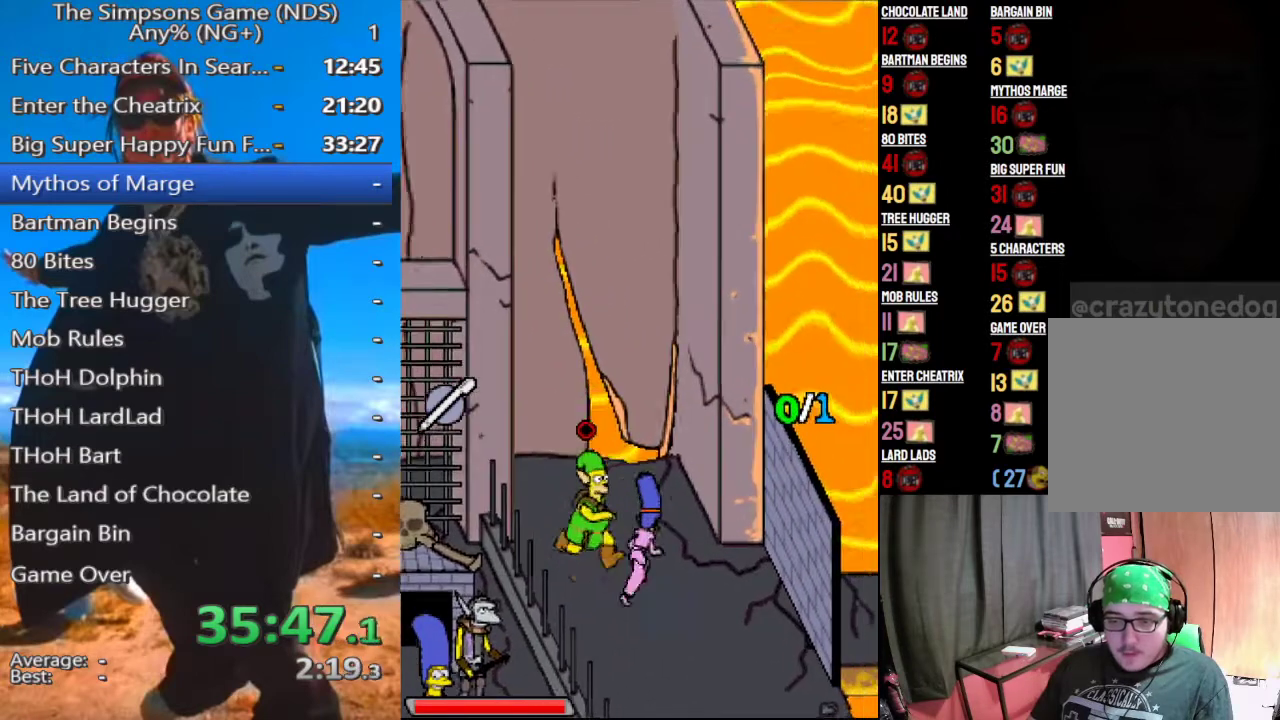
{"buttons": [], "left_stick": "center", "right_stick": "center", "events": [[188, "left_stick", "center"]]}
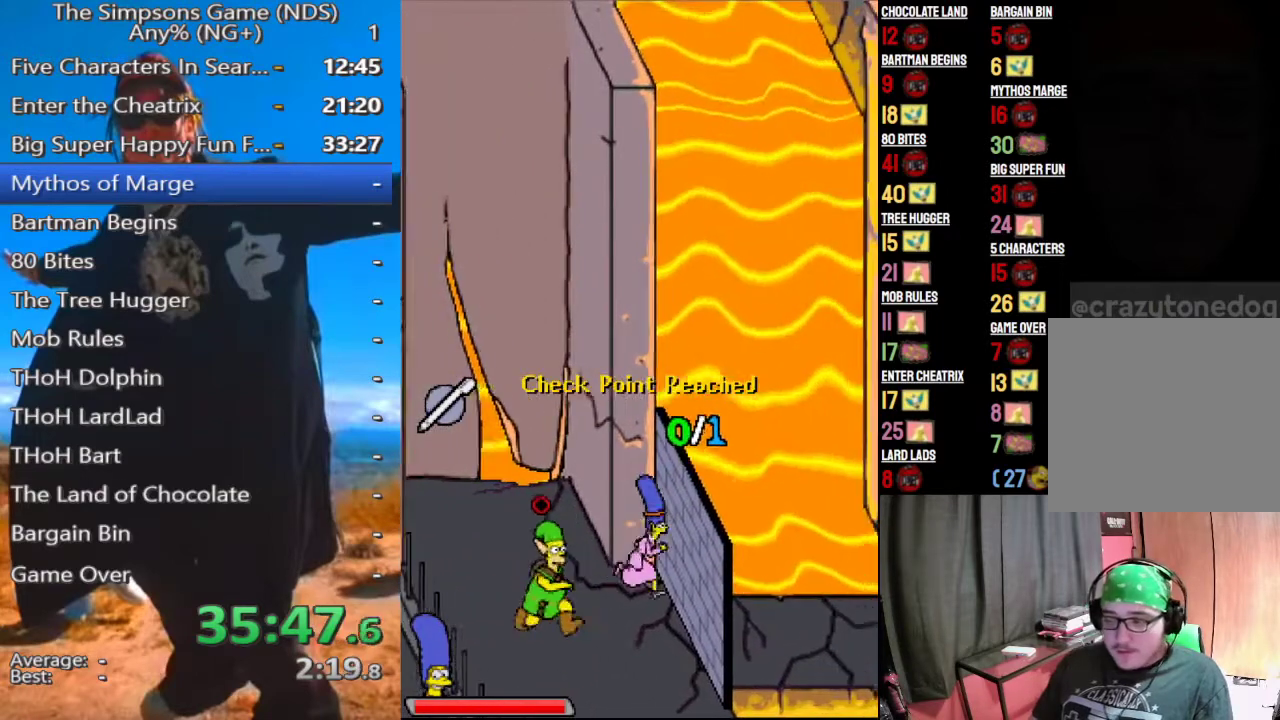
{"buttons": [], "left_stick": "center", "right_stick": "center", "events": []}
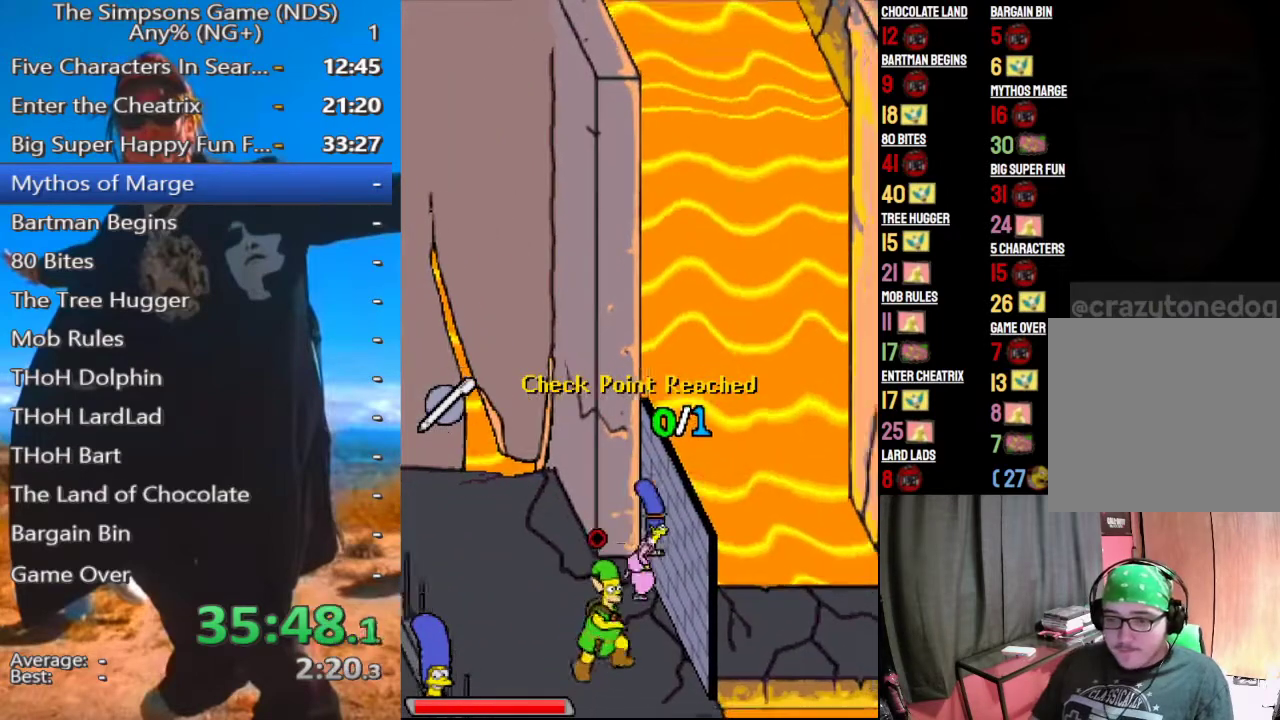
{"buttons": [], "left_stick": "up", "right_stick": "center", "events": [[375, "left_stick", "up"]]}
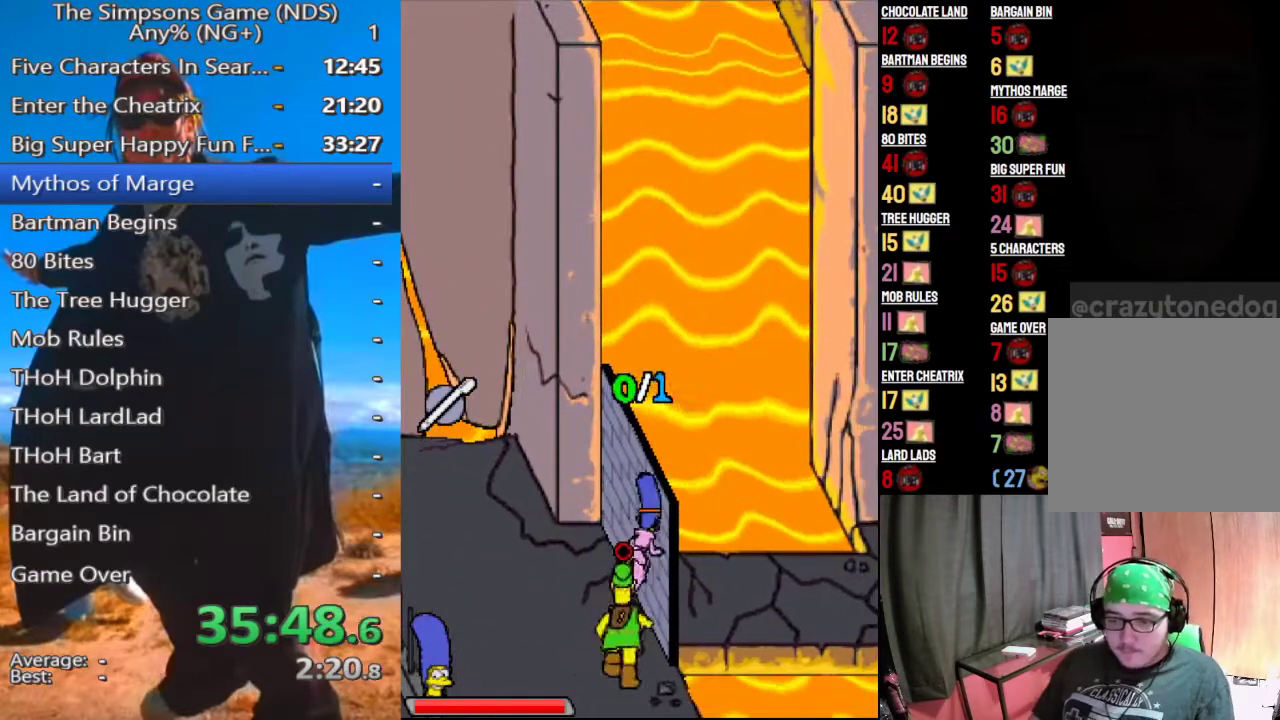
{"buttons": [], "left_stick": "up-left", "right_stick": "center", "events": [[479, "left_stick", "up-left"]]}
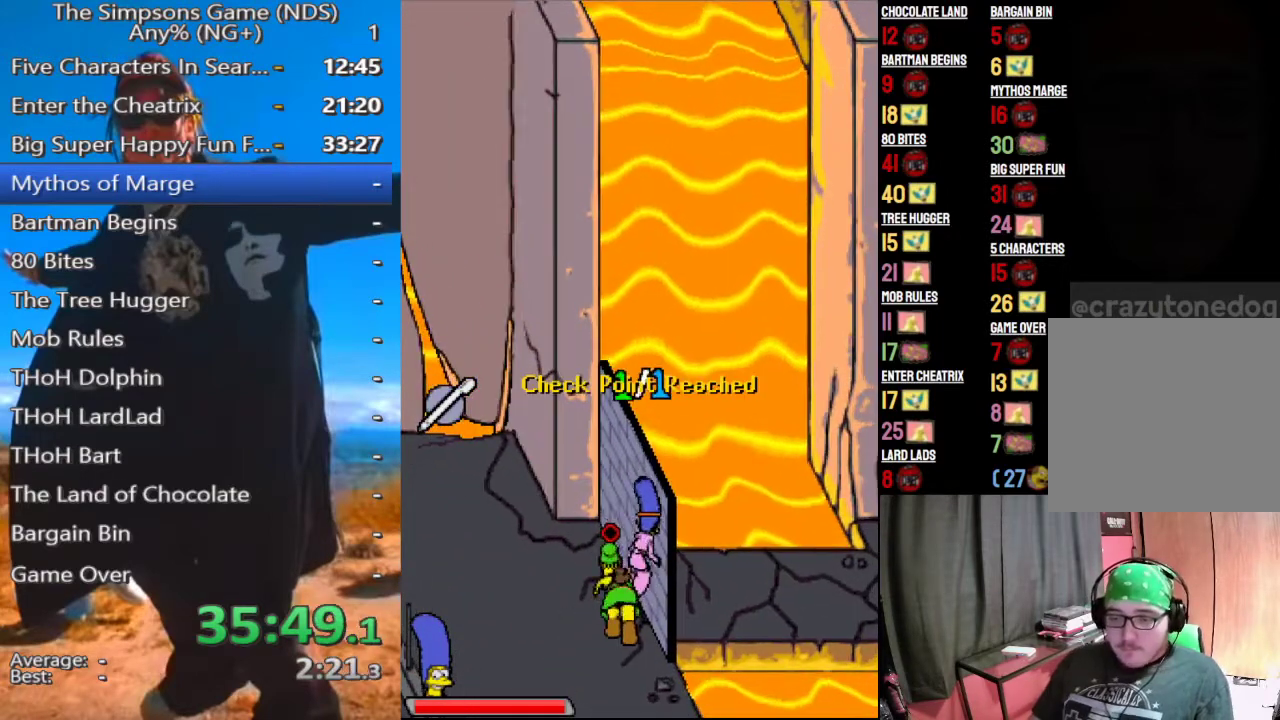
{"buttons": [], "left_stick": "down", "right_stick": "center", "events": [[417, "left_stick", "down"]]}
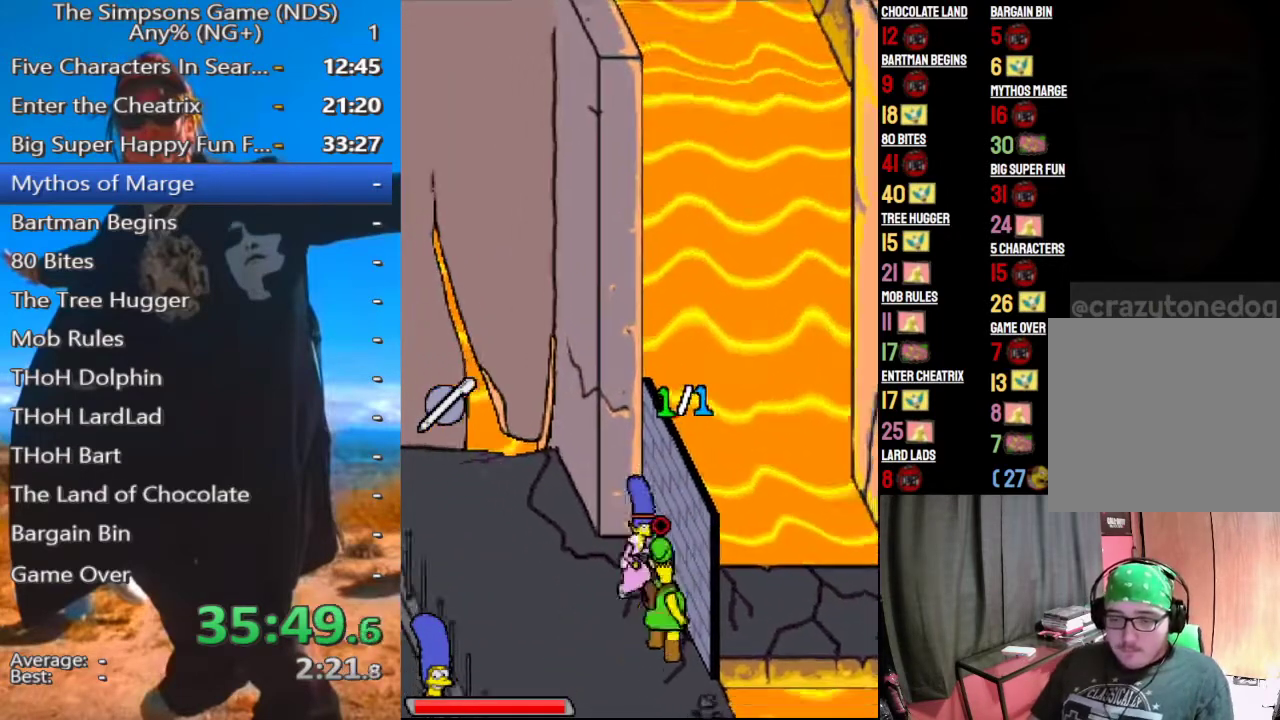
{"buttons": [], "left_stick": "down", "right_stick": "center", "events": [[21, "left_stick", "center"], [104, "left_stick", "up"], [188, "left_stick", "up-left"], [333, "left_stick", "down"]]}
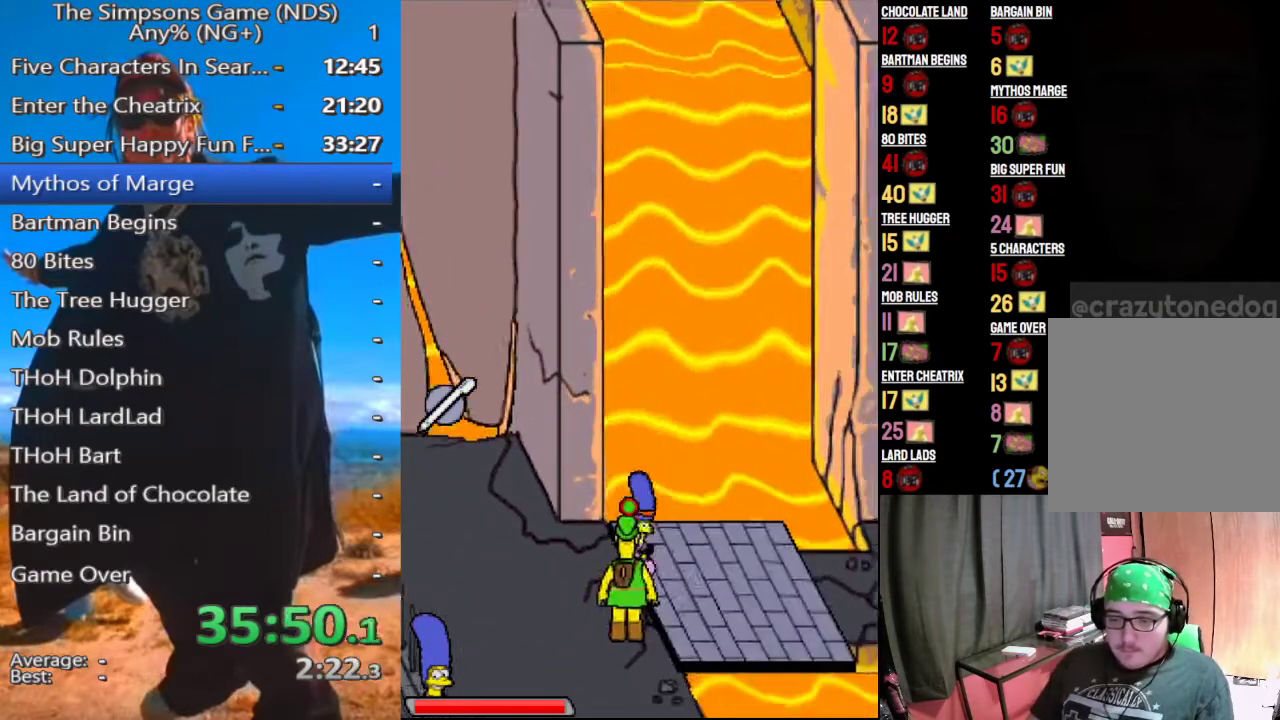
{"buttons": [], "left_stick": "center", "right_stick": "center", "events": [[21, "left_stick", "center"]]}
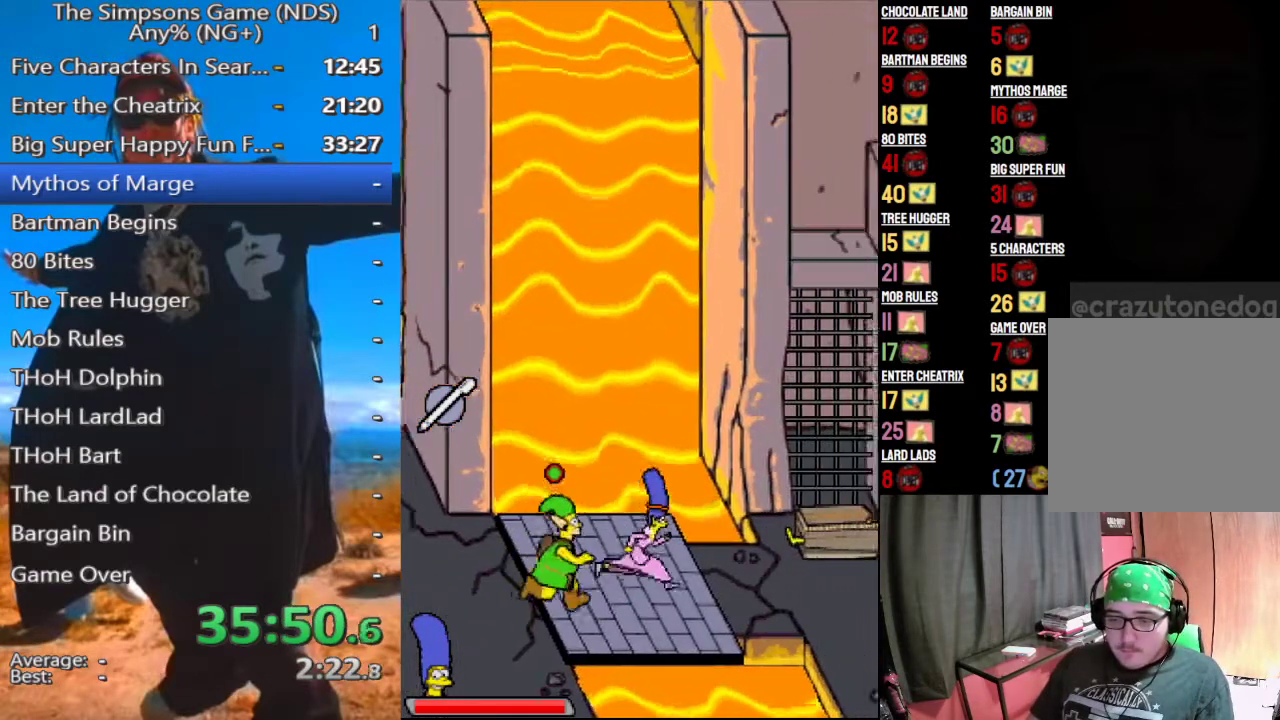
{"buttons": [], "left_stick": "center", "right_stick": "center", "events": []}
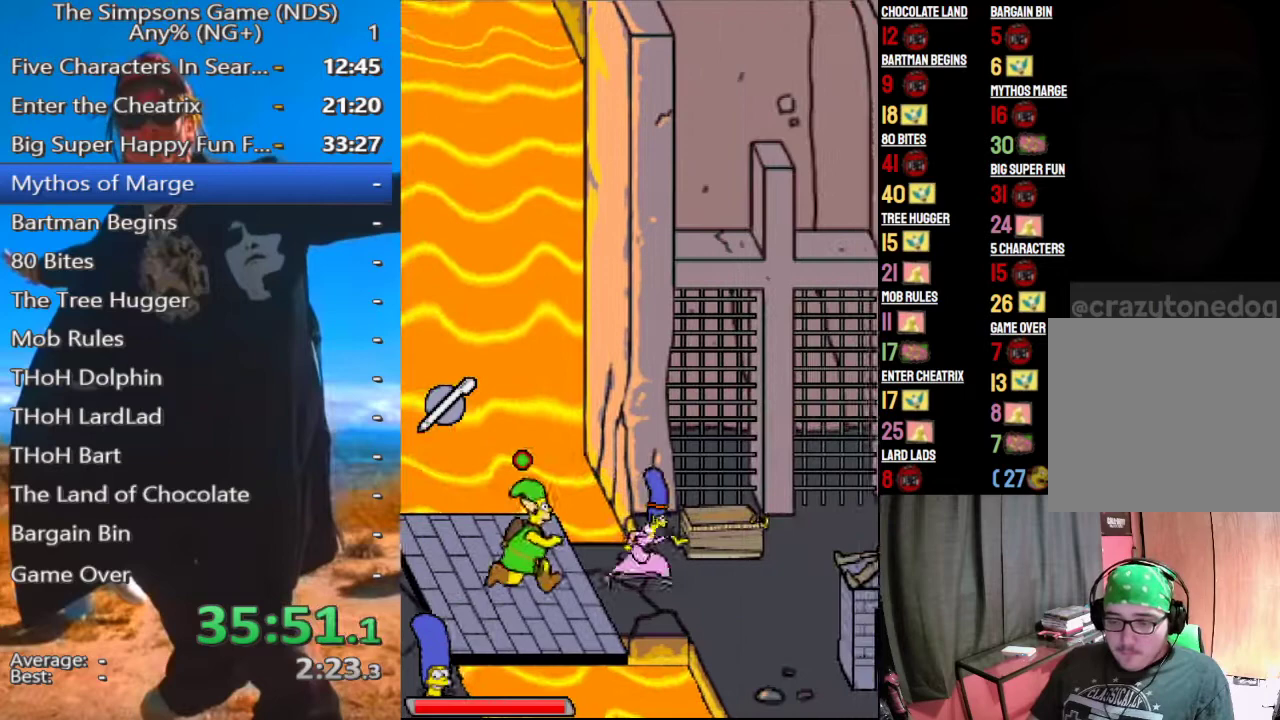
{"buttons": ["X"], "left_stick": "center", "right_stick": "center", "events": [[104, "left_stick", "up"], [312, "X", "down"], [458, "left_stick", "center"]]}
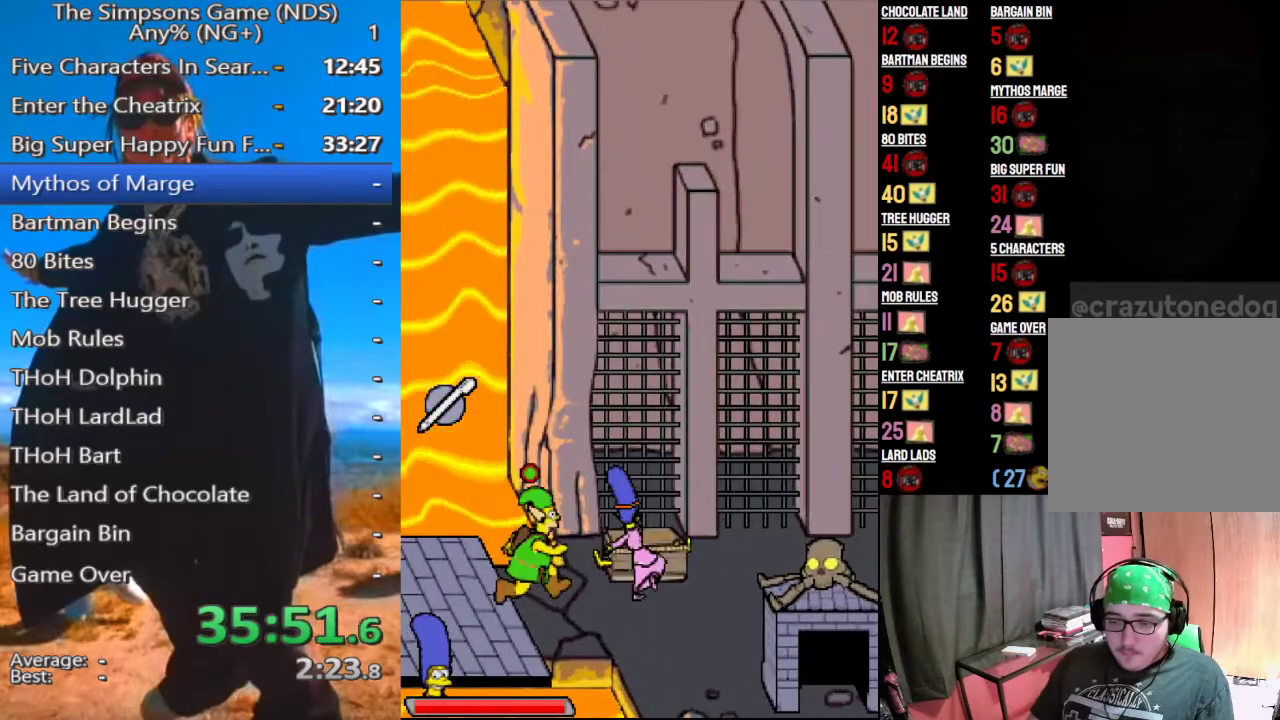
{"buttons": [], "left_stick": "center", "right_stick": "center", "events": [[21, "X", "up"]]}
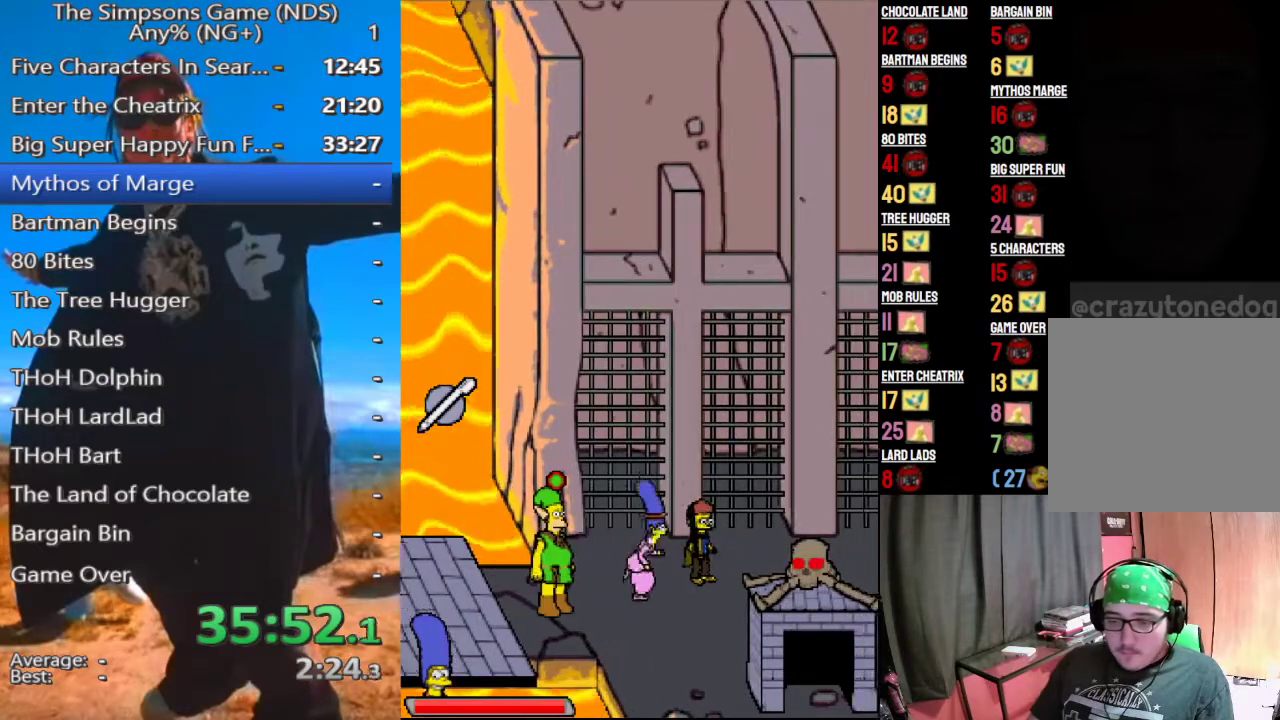
{"buttons": [], "left_stick": "center", "right_stick": "center", "events": []}
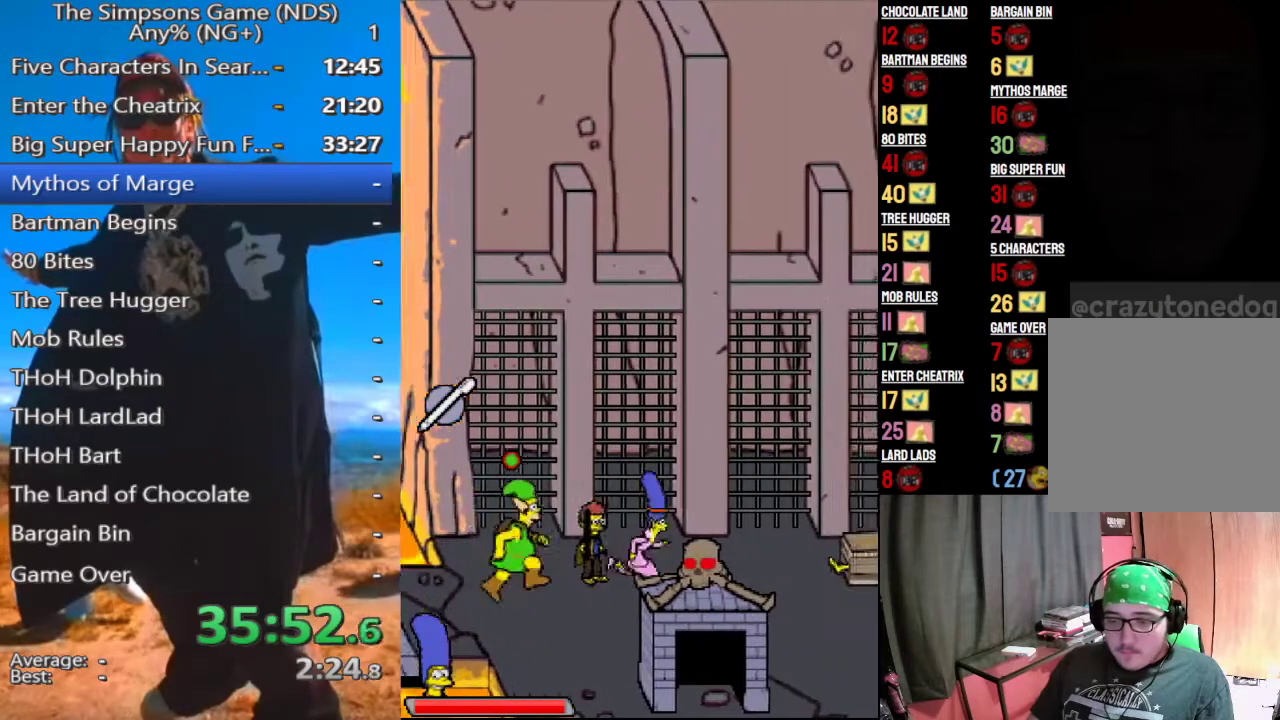
{"buttons": [], "left_stick": "center", "right_stick": "center", "events": []}
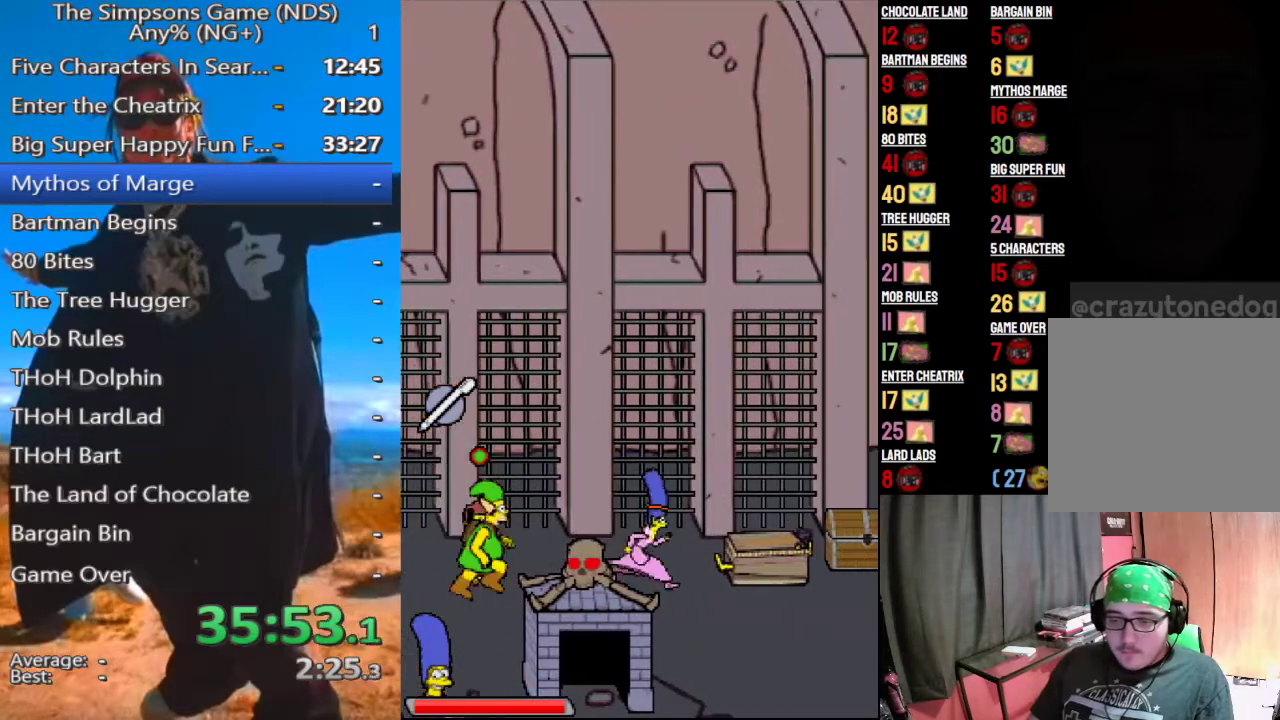
{"buttons": [], "left_stick": "center", "right_stick": "center", "events": [[208, "X", "down"], [417, "X", "up"]]}
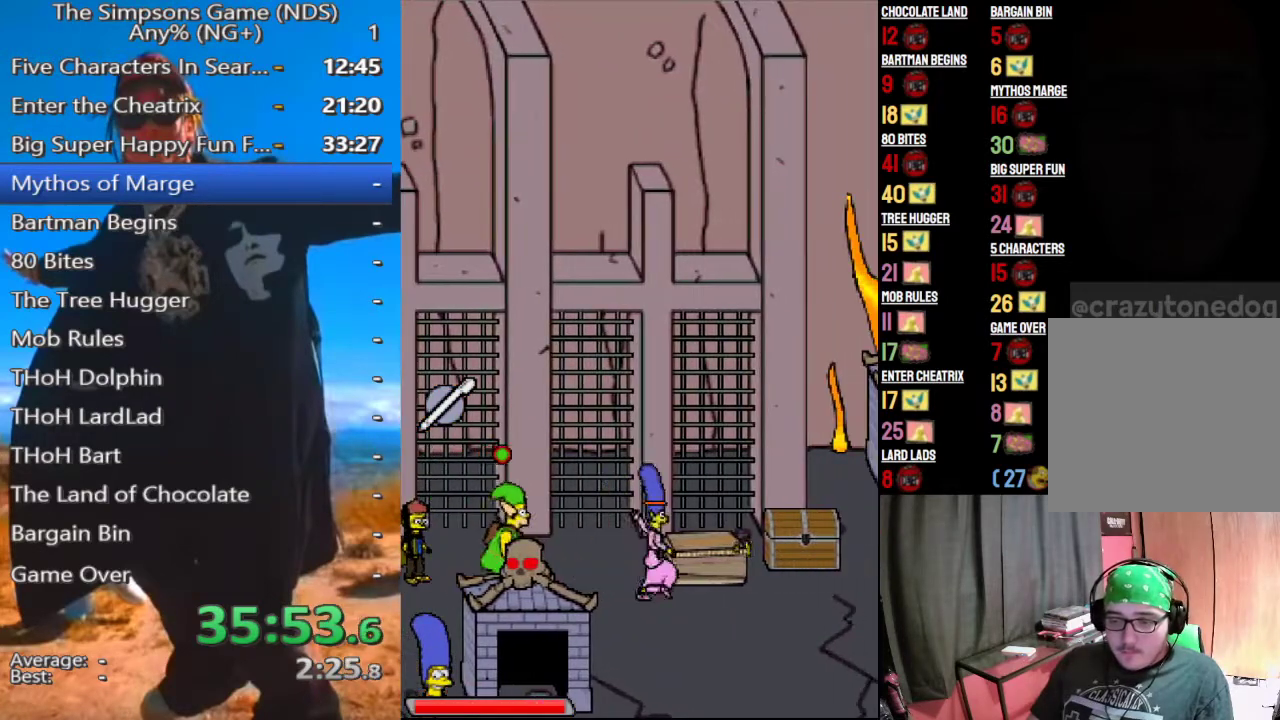
{"buttons": [], "left_stick": "left", "right_stick": "center", "events": [[21, "left_stick", "left"]]}
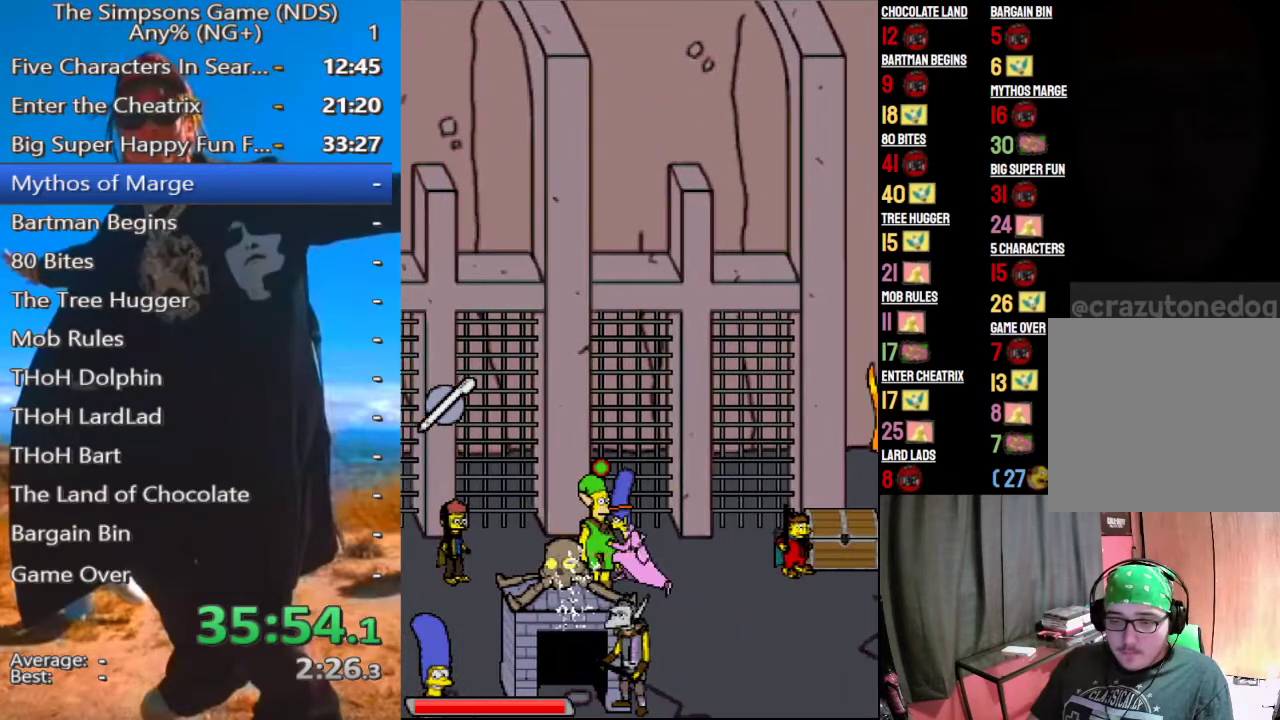
{"buttons": [], "left_stick": "center", "right_stick": "center", "events": [[21, "B", "down"], [83, "B", "up"], [125, "left_stick", "center"]]}
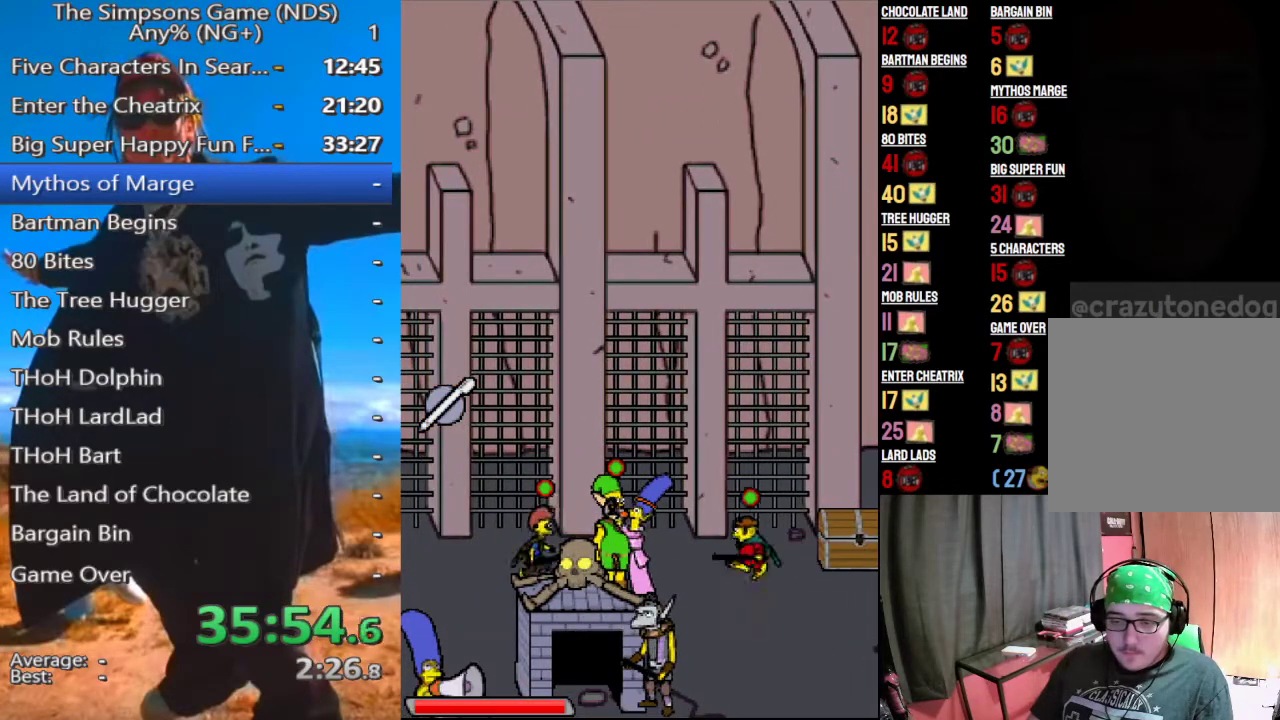
{"buttons": [], "left_stick": "down", "right_stick": "center", "events": [[229, "left_stick", "down"]]}
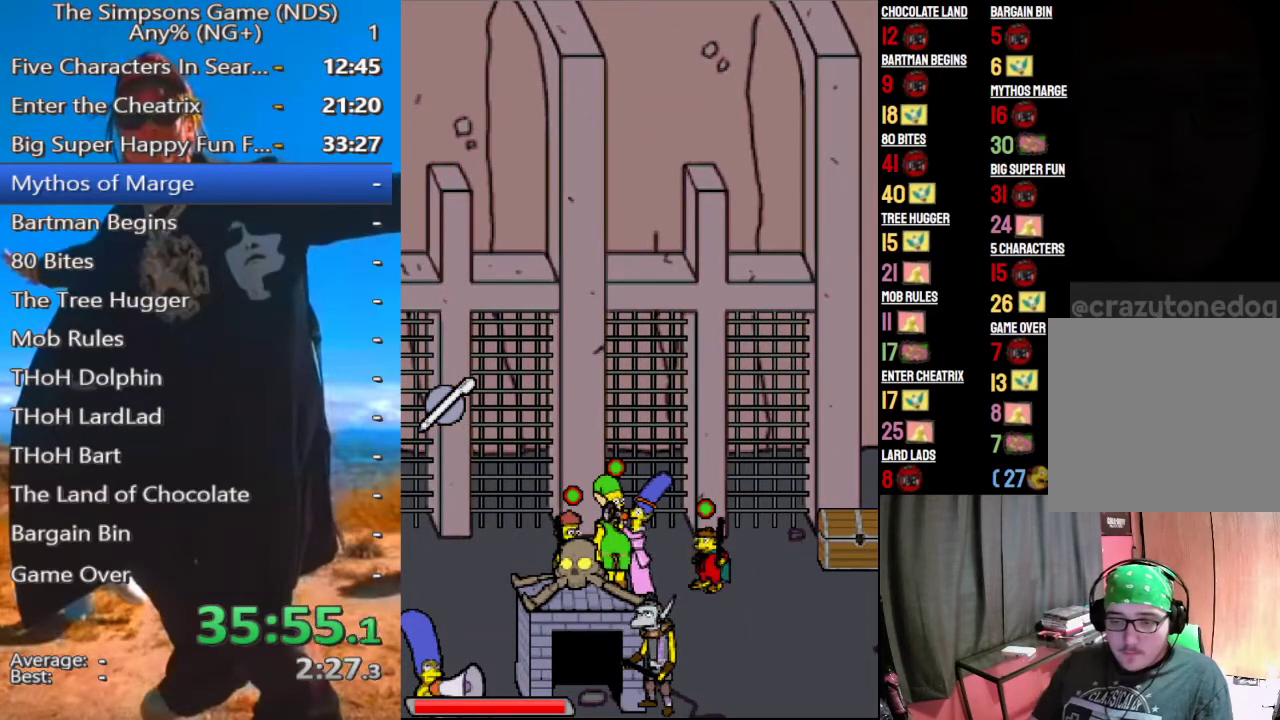
{"buttons": [], "left_stick": "center", "right_stick": "center", "events": [[479, "left_stick", "center"]]}
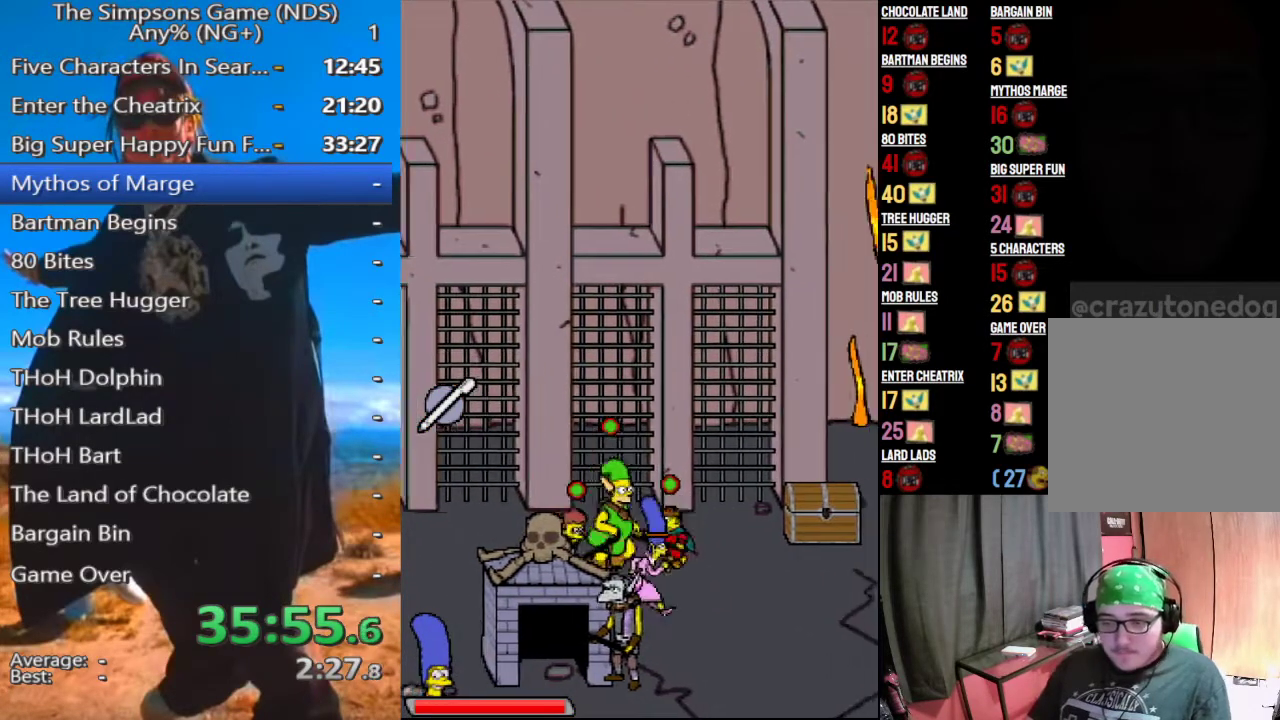
{"buttons": [], "left_stick": "center", "right_stick": "center", "events": []}
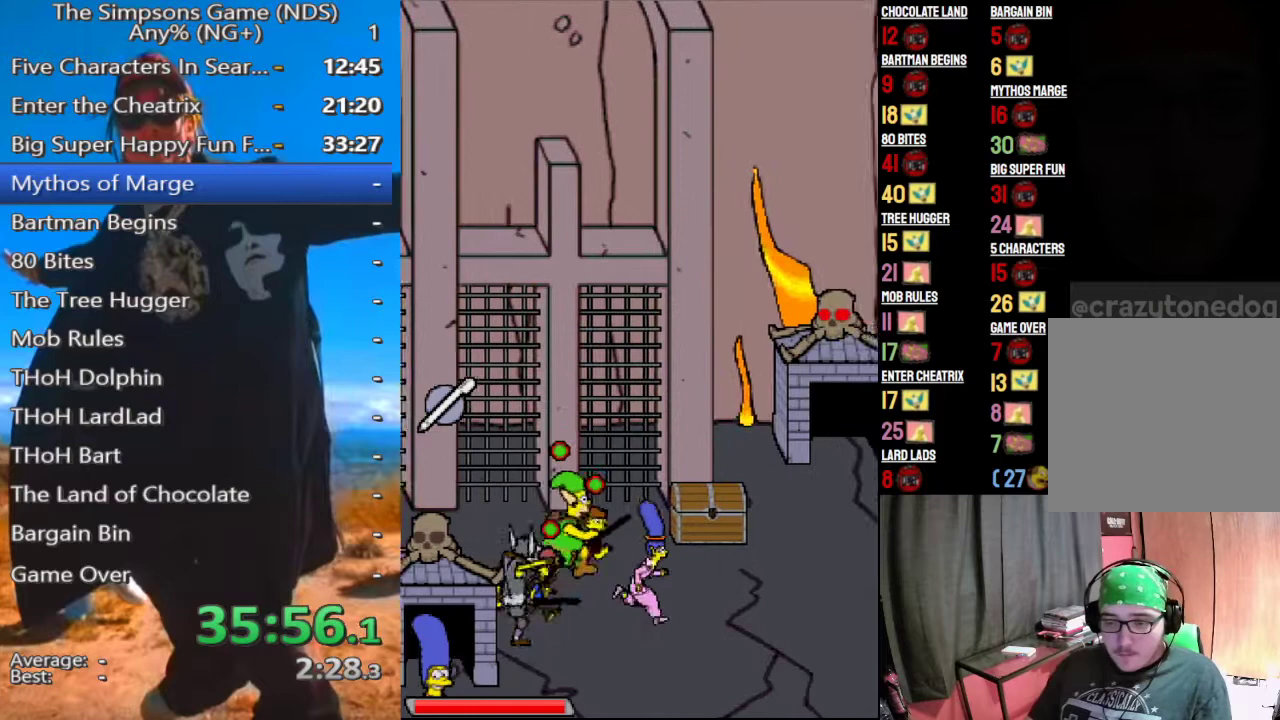
{"buttons": [], "left_stick": "center", "right_stick": "center", "events": []}
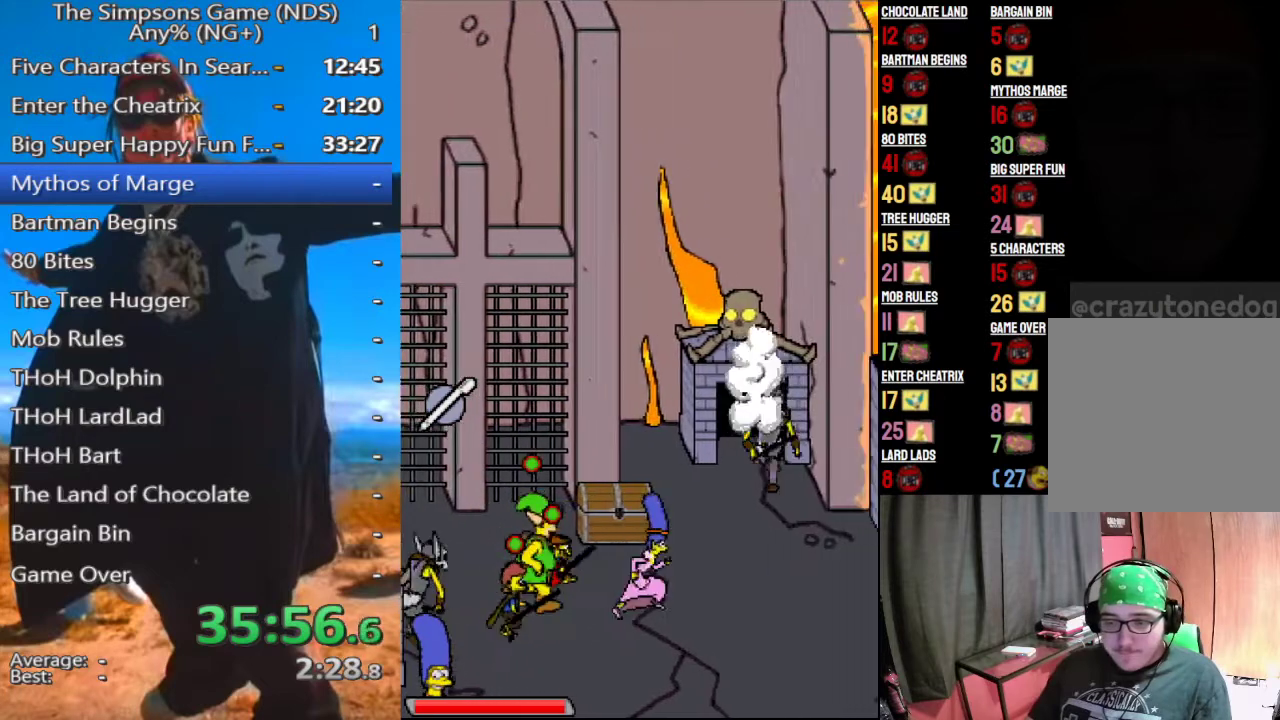
{"buttons": [], "left_stick": "center", "right_stick": "center", "events": []}
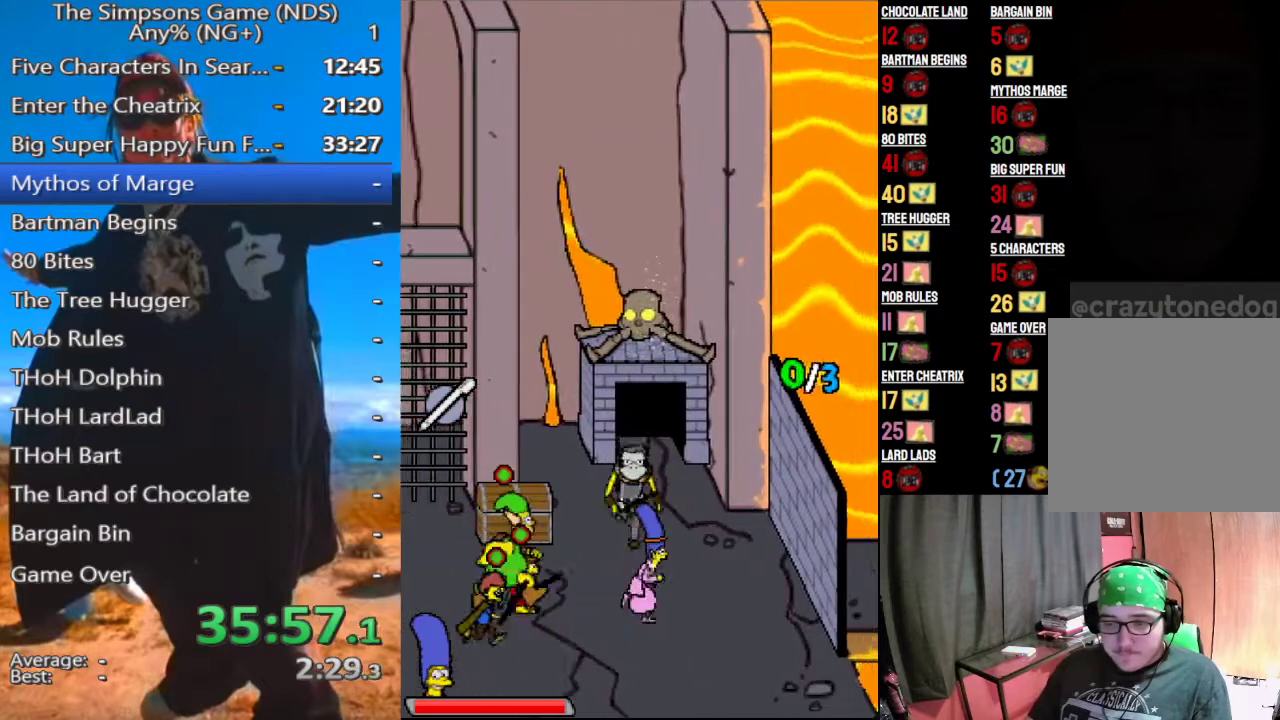
{"buttons": [], "left_stick": "center", "right_stick": "center", "events": []}